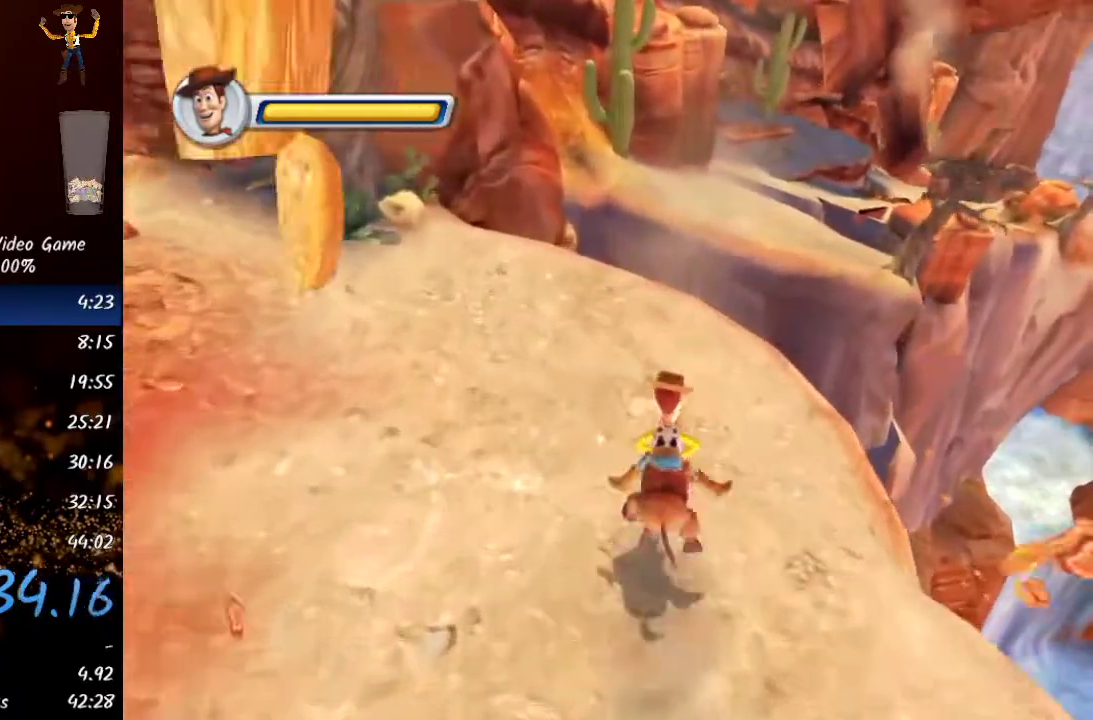
Gameplay with a controller (Xbox layout); each line is a JSON object with the inputs held at the frame after it. "events" lists button and stick changes between this image and that frame as [ms after this image, input, new state], when the widget could be followed in between. Not read: right_stick.
{"buttons": [], "left_stick": "up", "events": []}
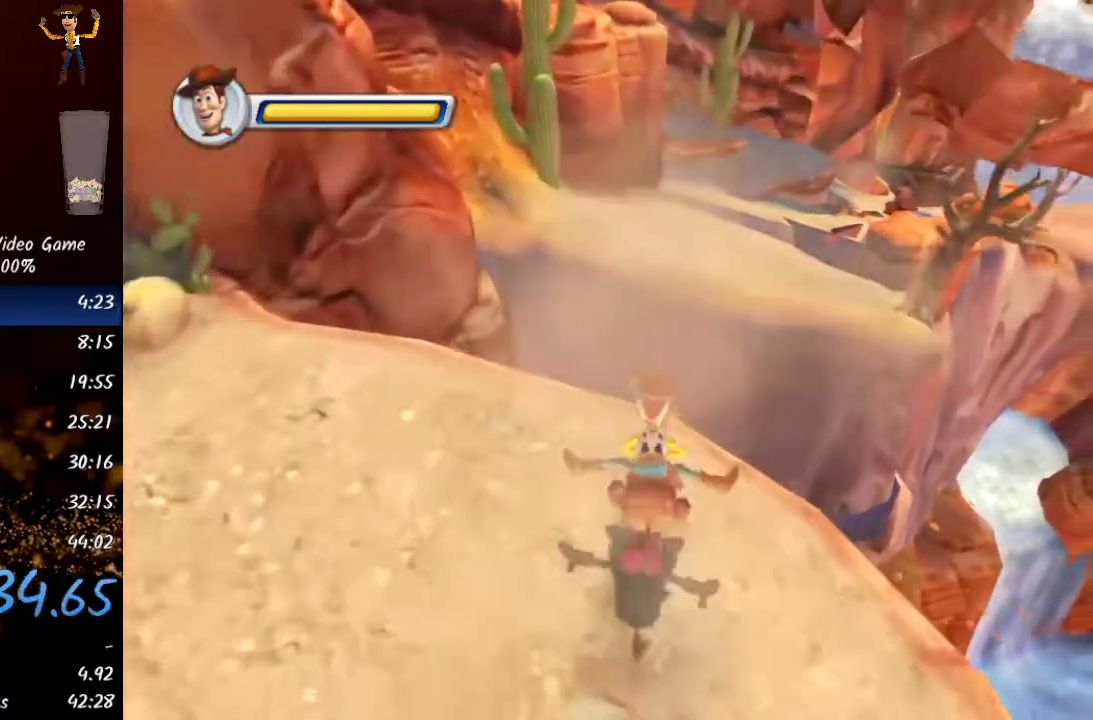
{"buttons": [], "left_stick": "up", "events": [[267, "A", "down"], [500, "A", "up"]]}
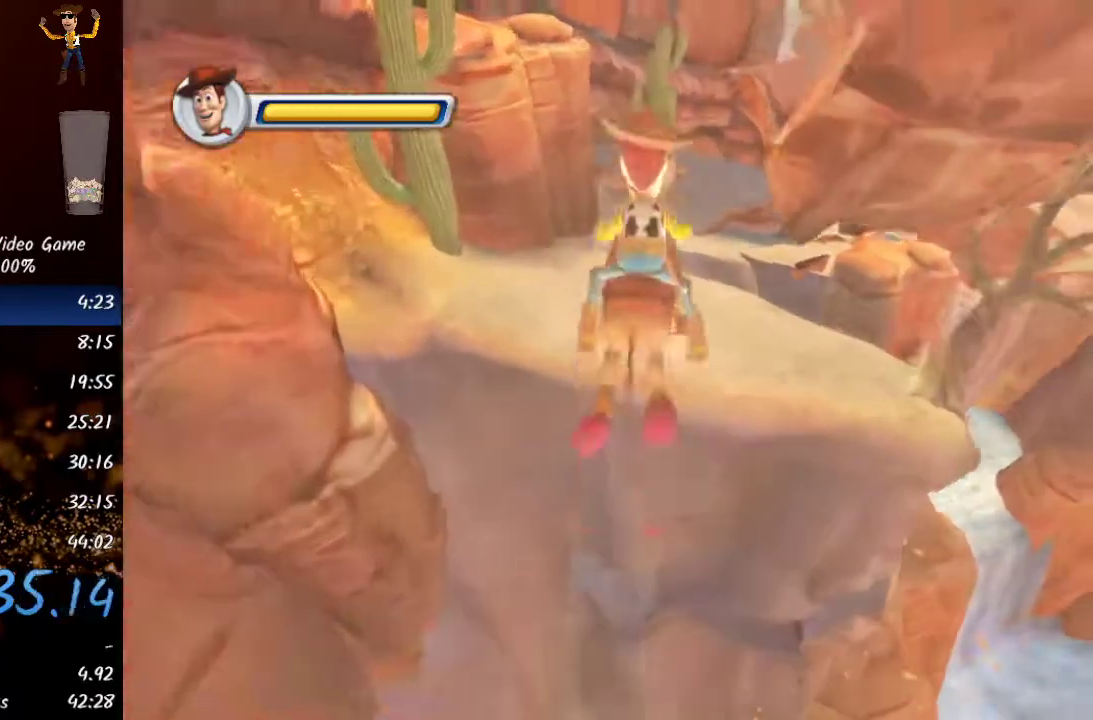
{"buttons": ["R3"], "left_stick": "up", "events": [[417, "R3", "down"]]}
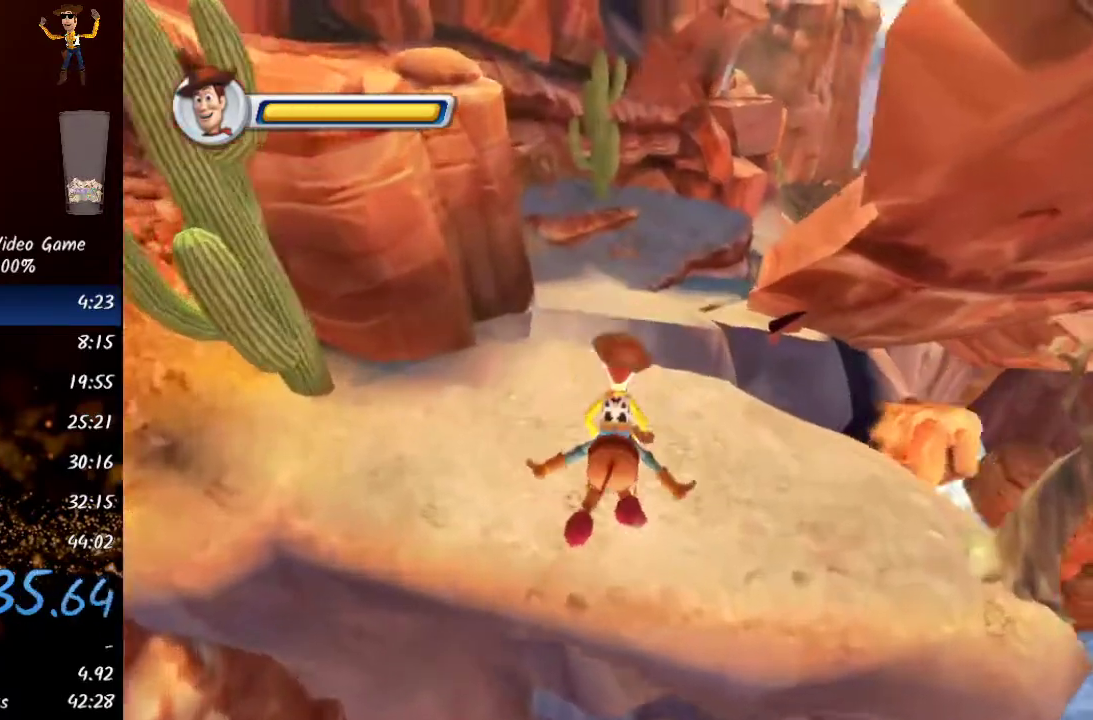
{"buttons": ["A"], "left_stick": "up", "events": [[83, "R3", "up"], [483, "A", "down"]]}
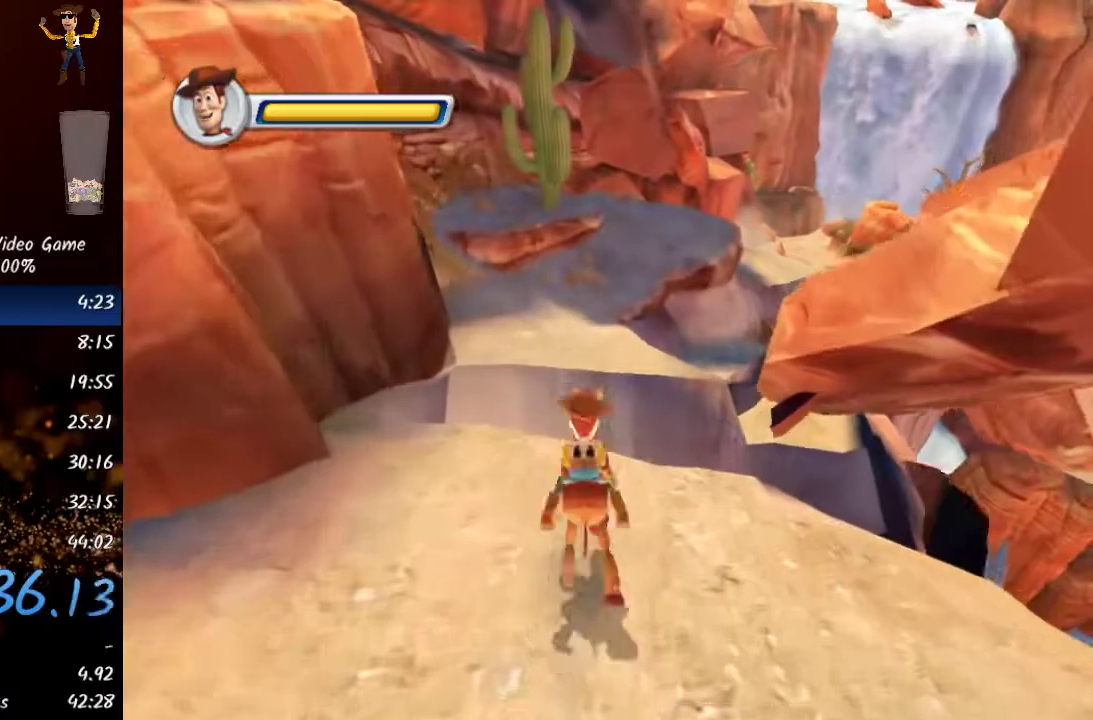
{"buttons": [], "left_stick": "up", "events": [[100, "A", "up"]]}
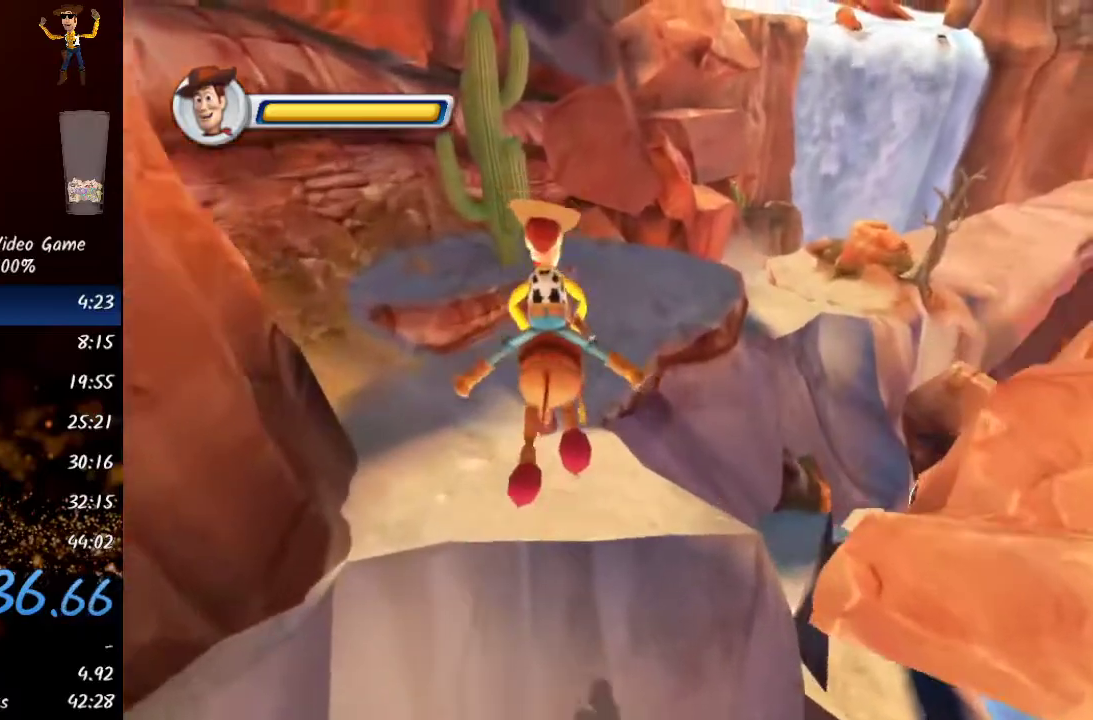
{"buttons": ["A"], "left_stick": "up-right", "events": [[300, "left_stick", "up-right"], [500, "A", "down"]]}
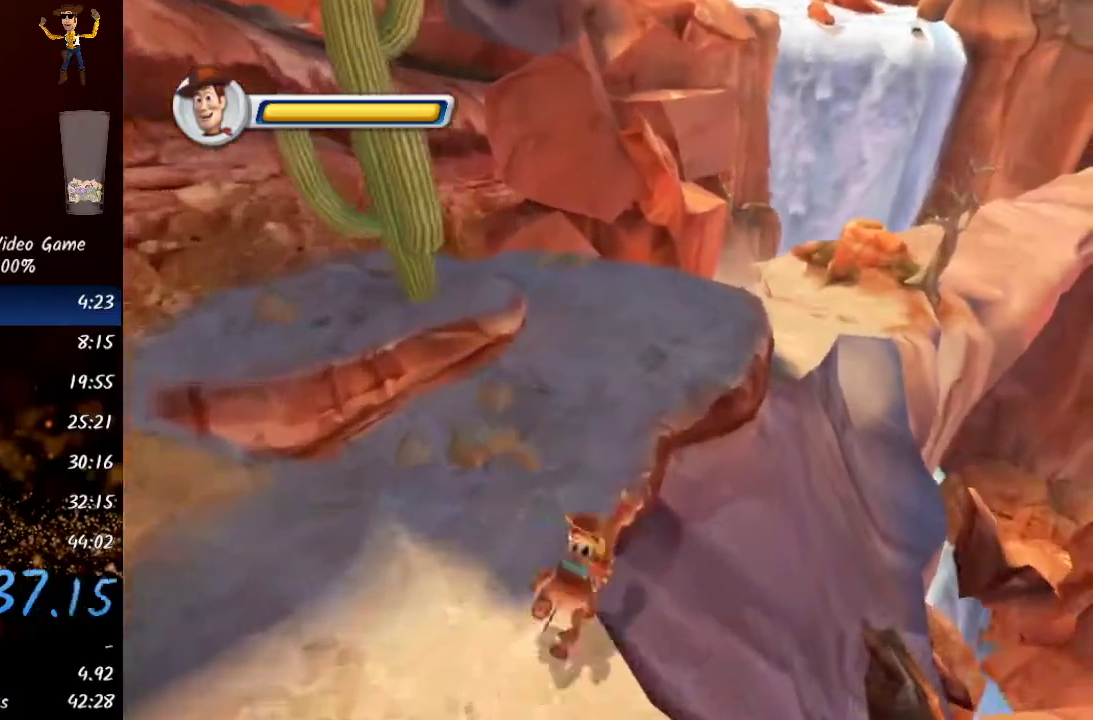
{"buttons": [], "left_stick": "up-right", "events": [[433, "A", "up"]]}
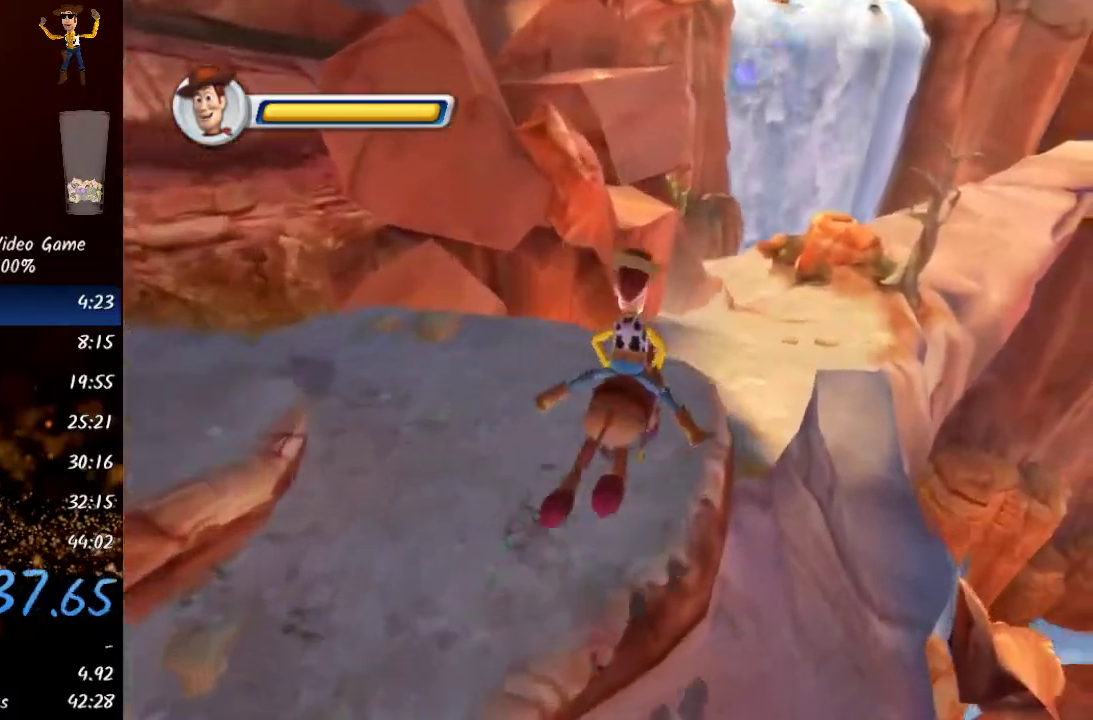
{"buttons": ["A"], "left_stick": "up-right", "events": [[450, "A", "down"]]}
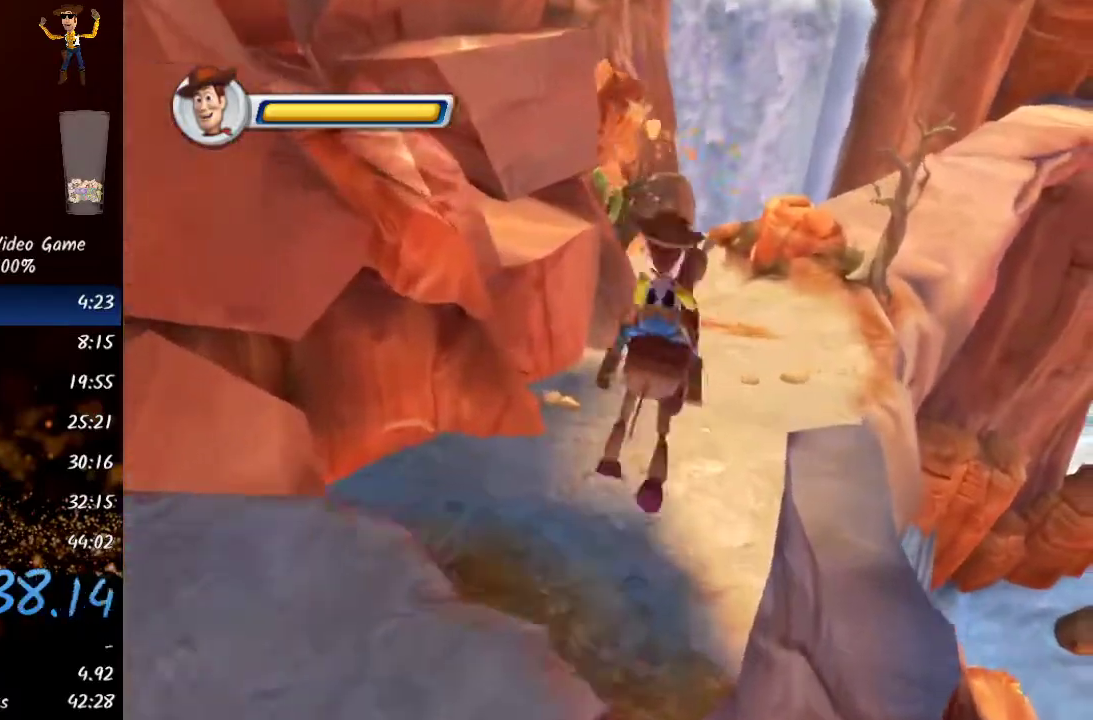
{"buttons": [], "left_stick": "up-right", "events": [[217, "A", "up"]]}
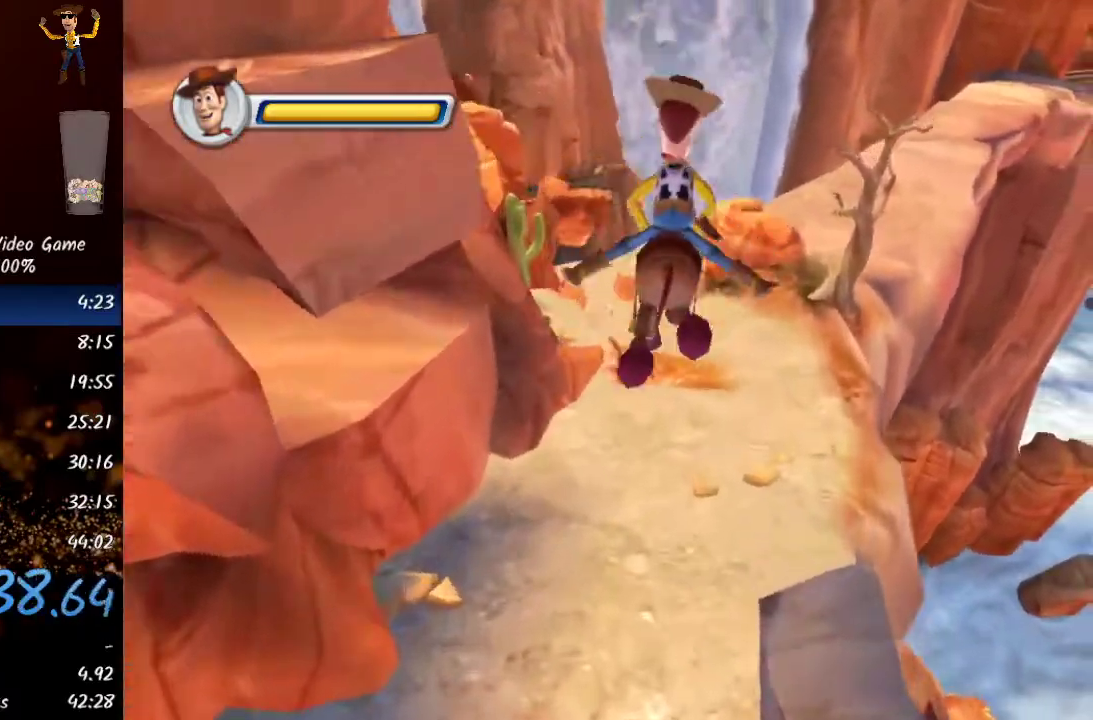
{"buttons": [], "left_stick": "up", "events": [[500, "left_stick", "up"]]}
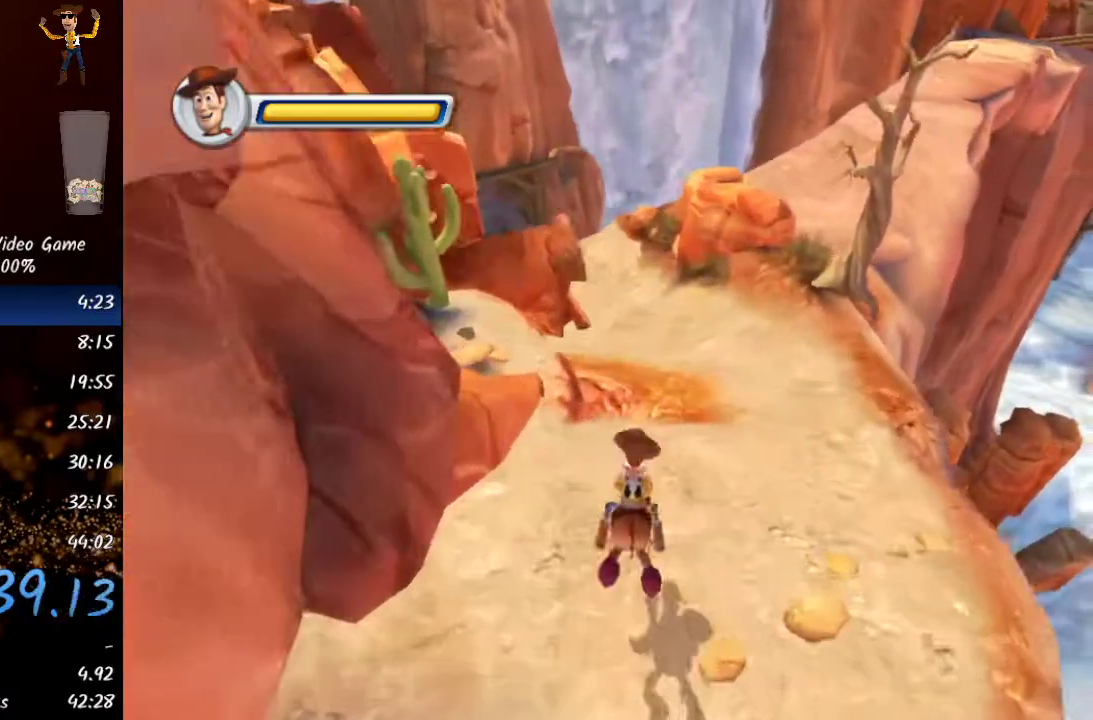
{"buttons": [], "left_stick": "up", "events": []}
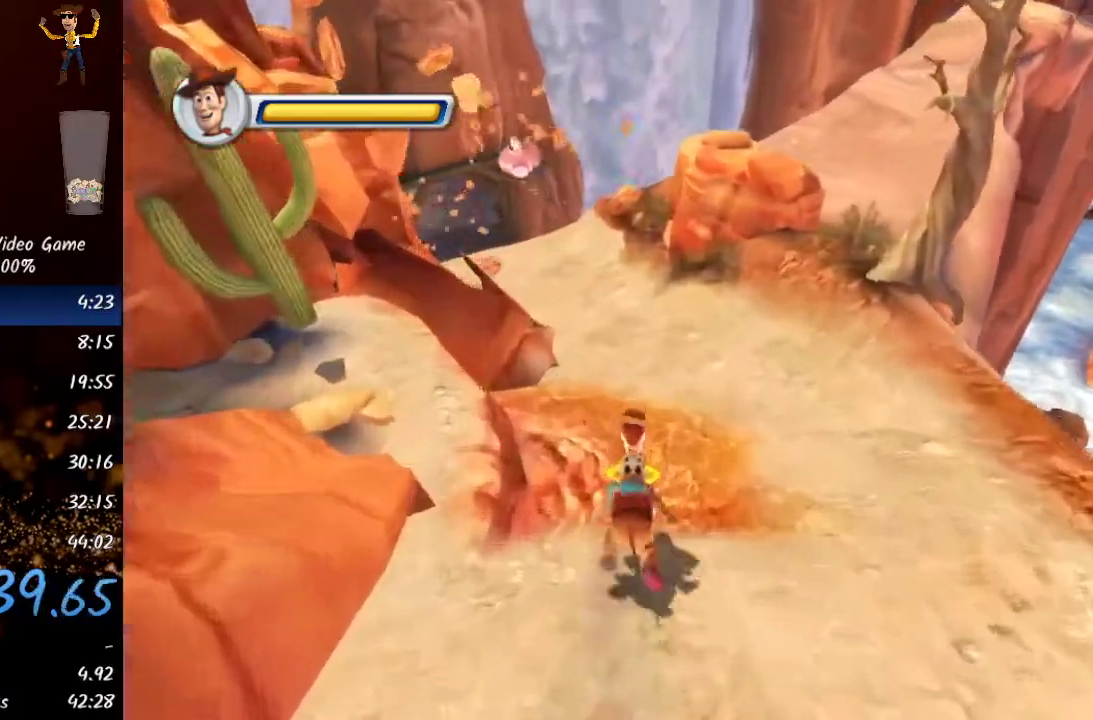
{"buttons": [], "left_stick": "up", "events": []}
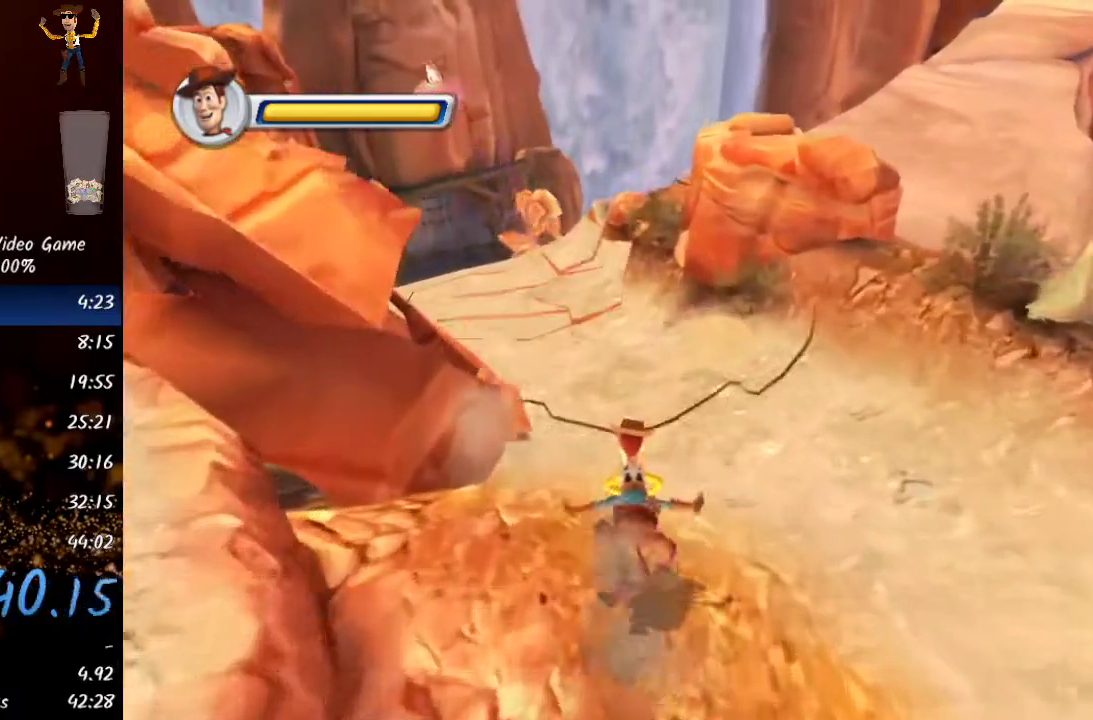
{"buttons": [], "left_stick": "up", "events": []}
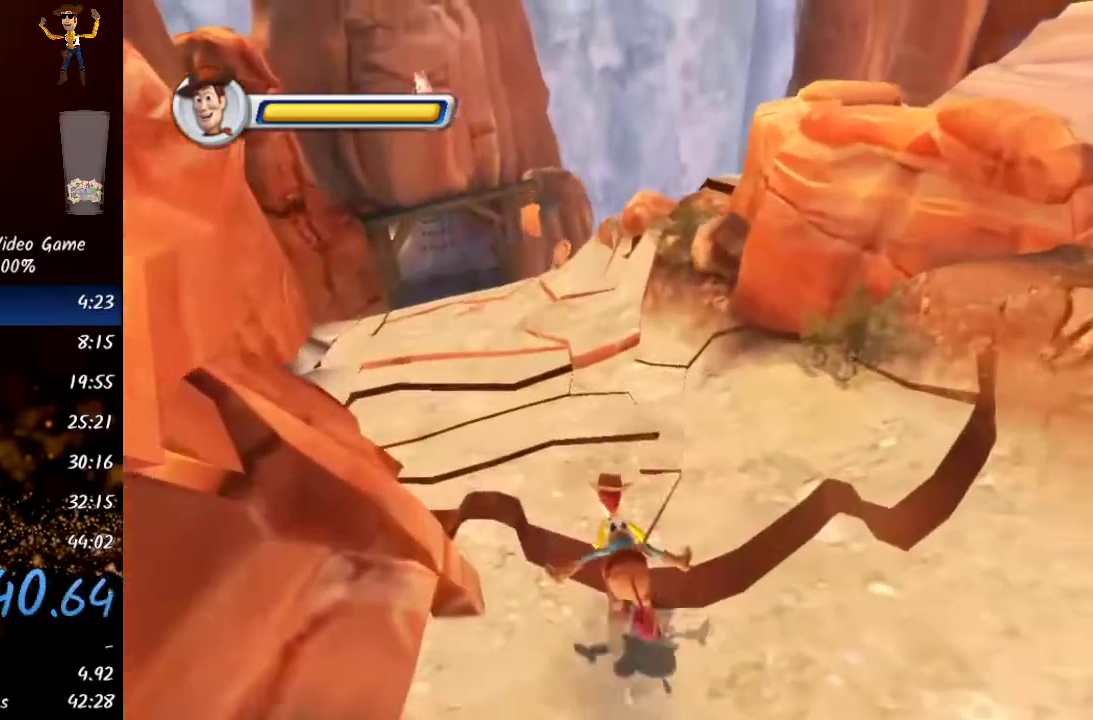
{"buttons": [], "left_stick": "up-left", "events": [[33, "left_stick", "up-left"]]}
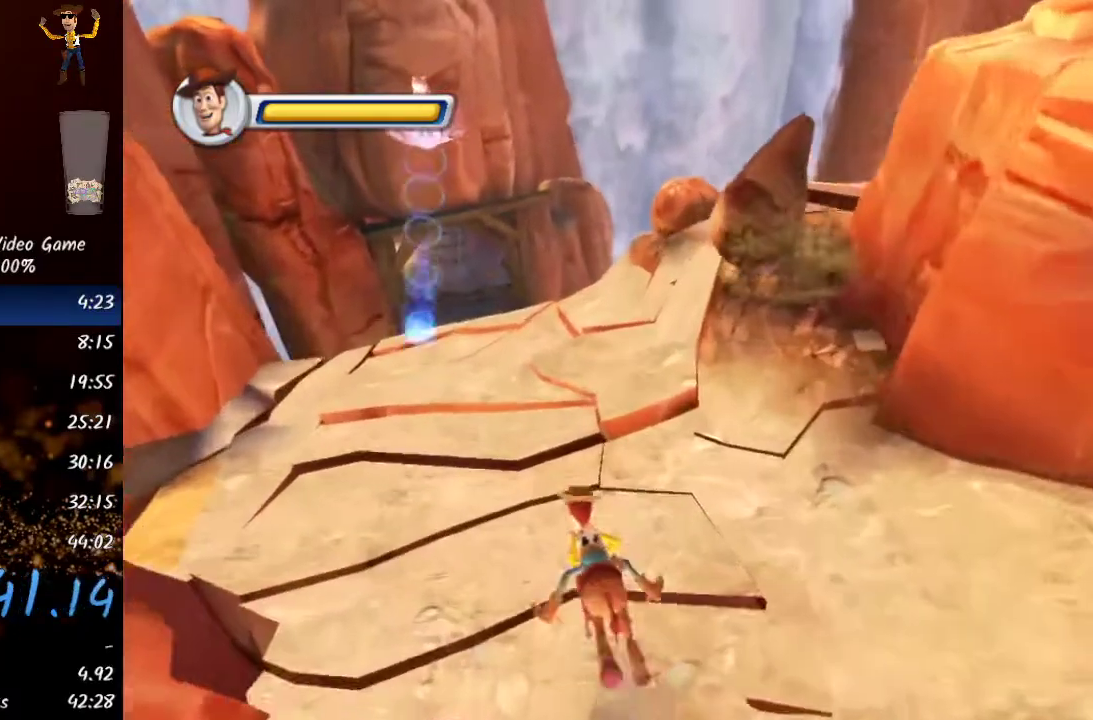
{"buttons": [], "left_stick": "up-left", "events": []}
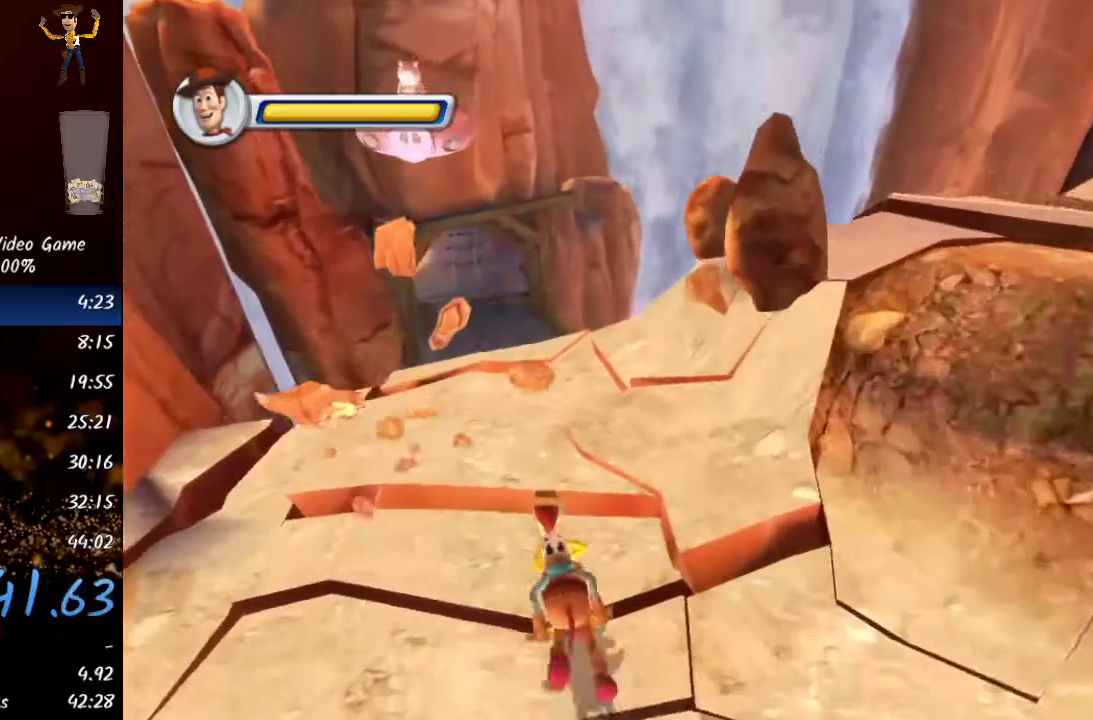
{"buttons": [], "left_stick": "up-left", "events": []}
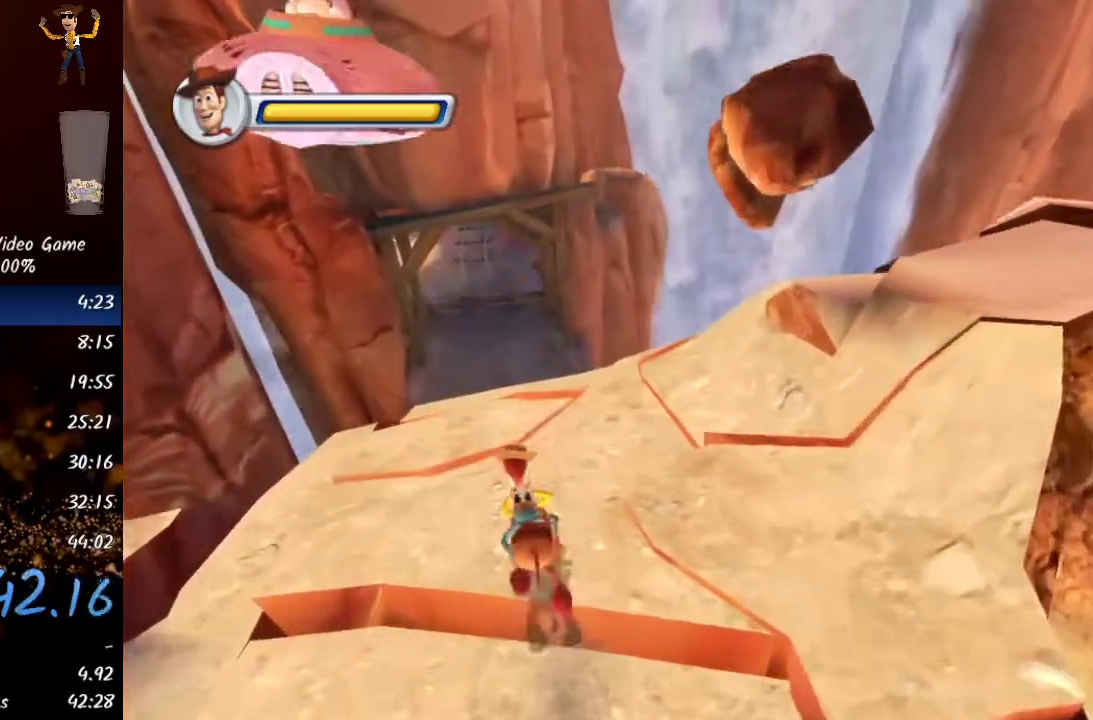
{"buttons": [], "left_stick": "up-left", "events": []}
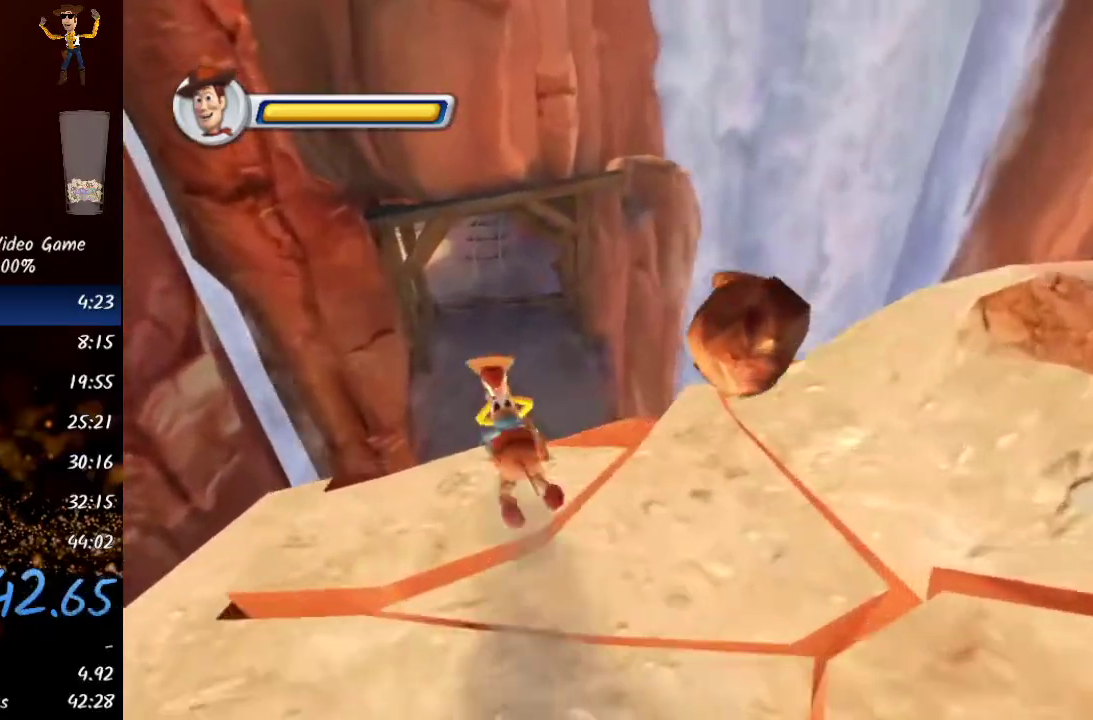
{"buttons": ["A"], "left_stick": "up-left", "events": [[400, "A", "down"]]}
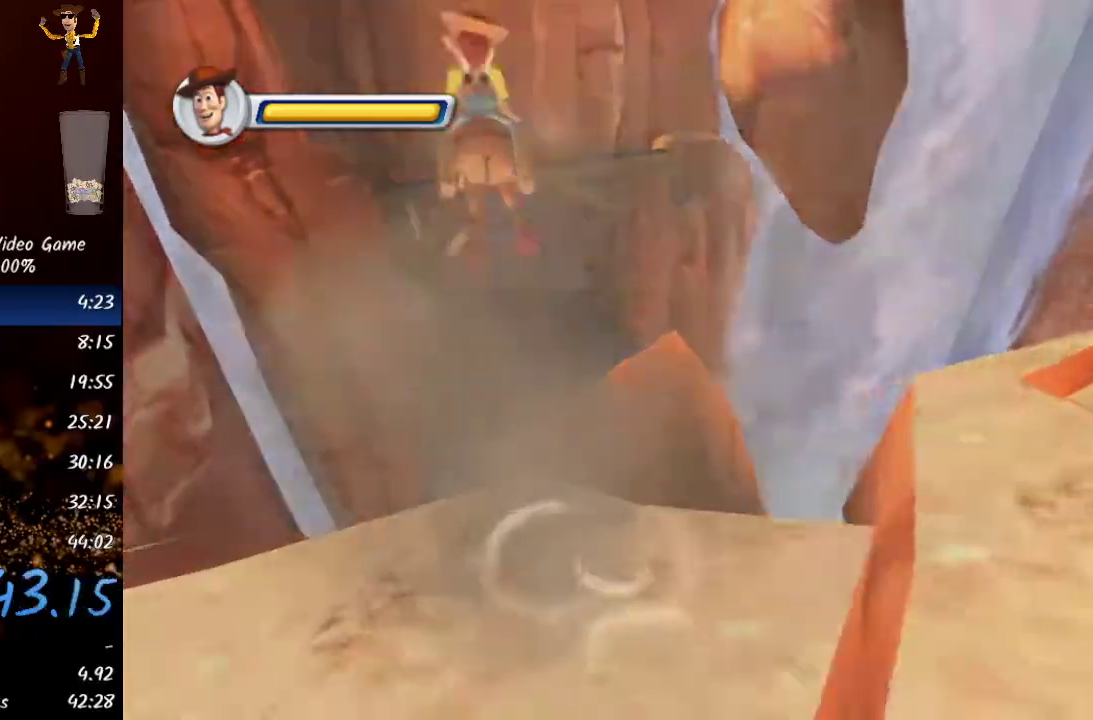
{"buttons": [], "left_stick": "up-left", "events": [[317, "A", "up"]]}
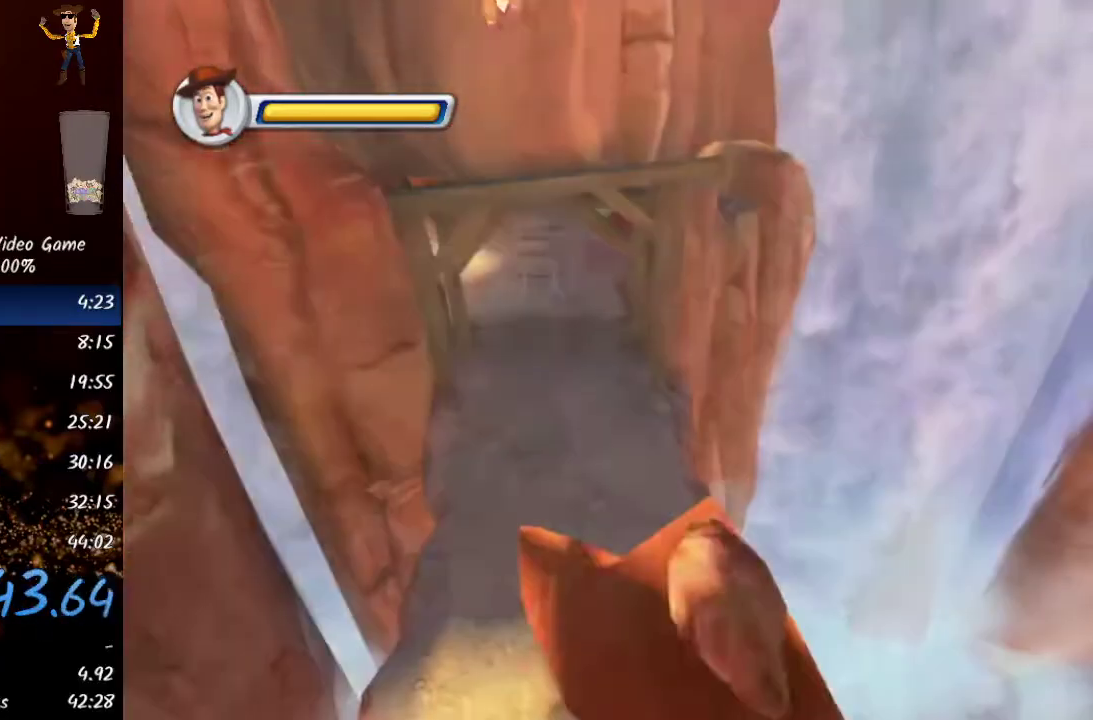
{"buttons": [], "left_stick": "up-left", "events": []}
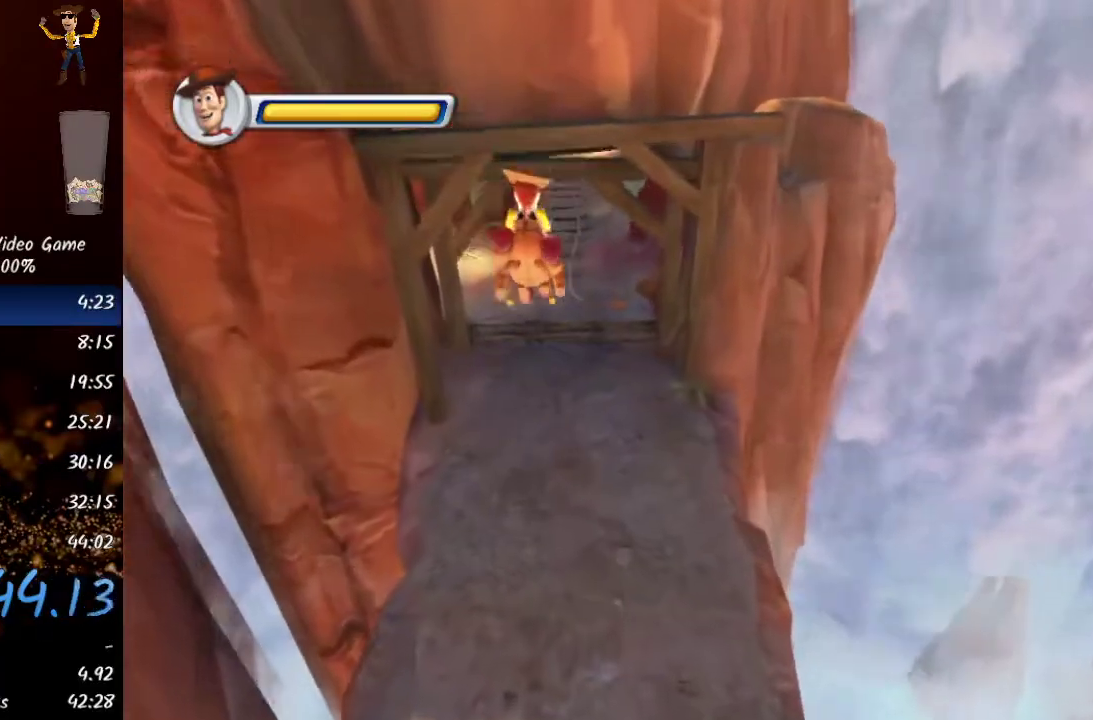
{"buttons": [], "left_stick": "up-left", "events": []}
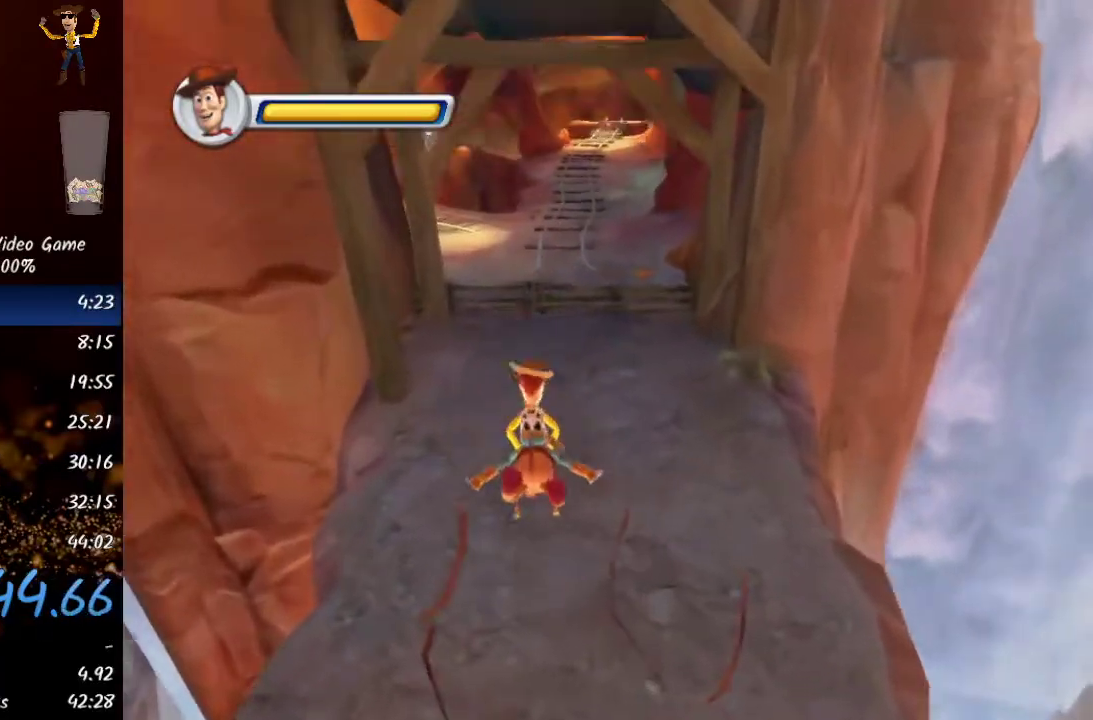
{"buttons": [], "left_stick": "up-left", "events": []}
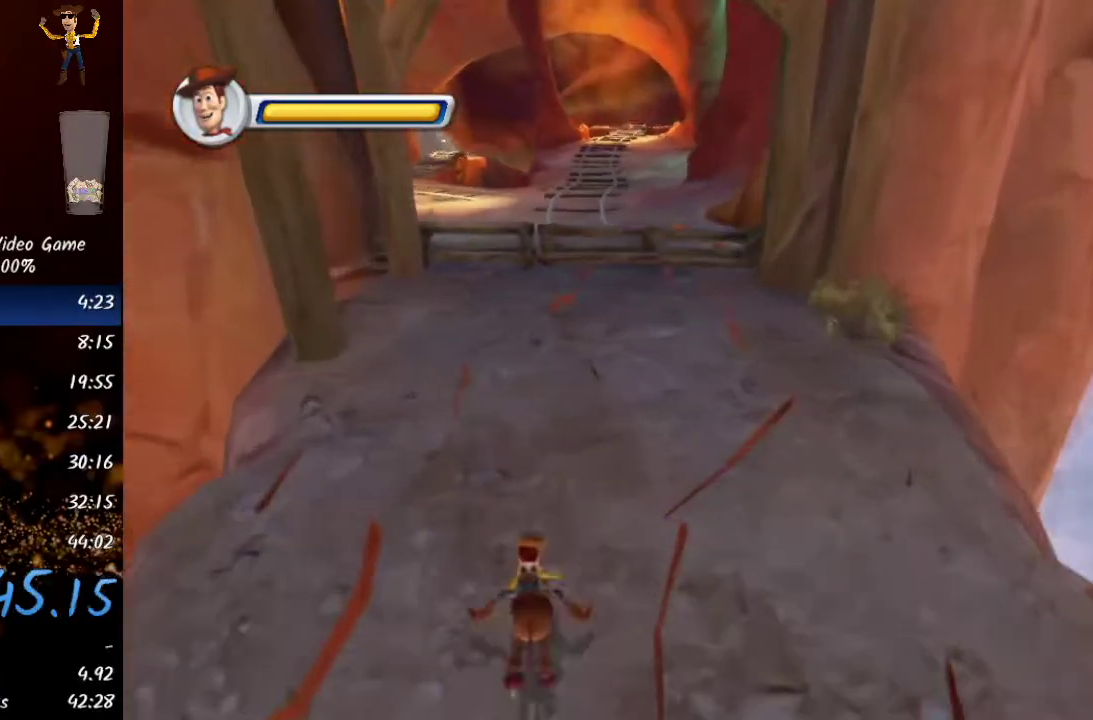
{"buttons": [], "left_stick": "up-left", "events": []}
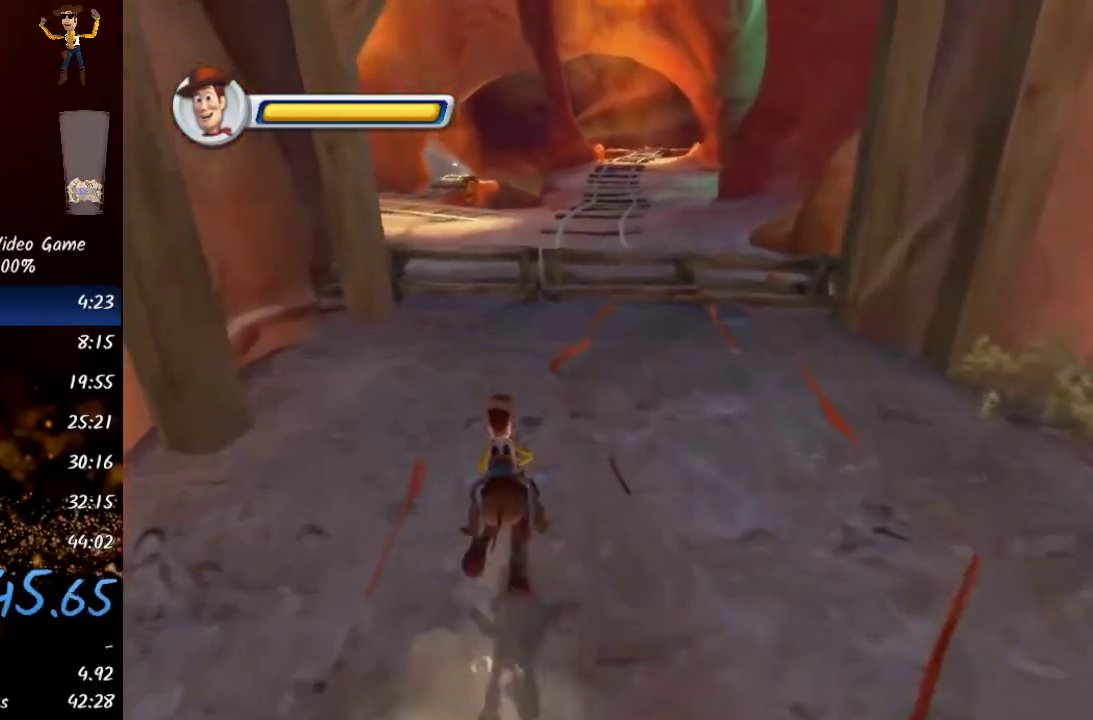
{"buttons": [], "left_stick": "up-left", "events": []}
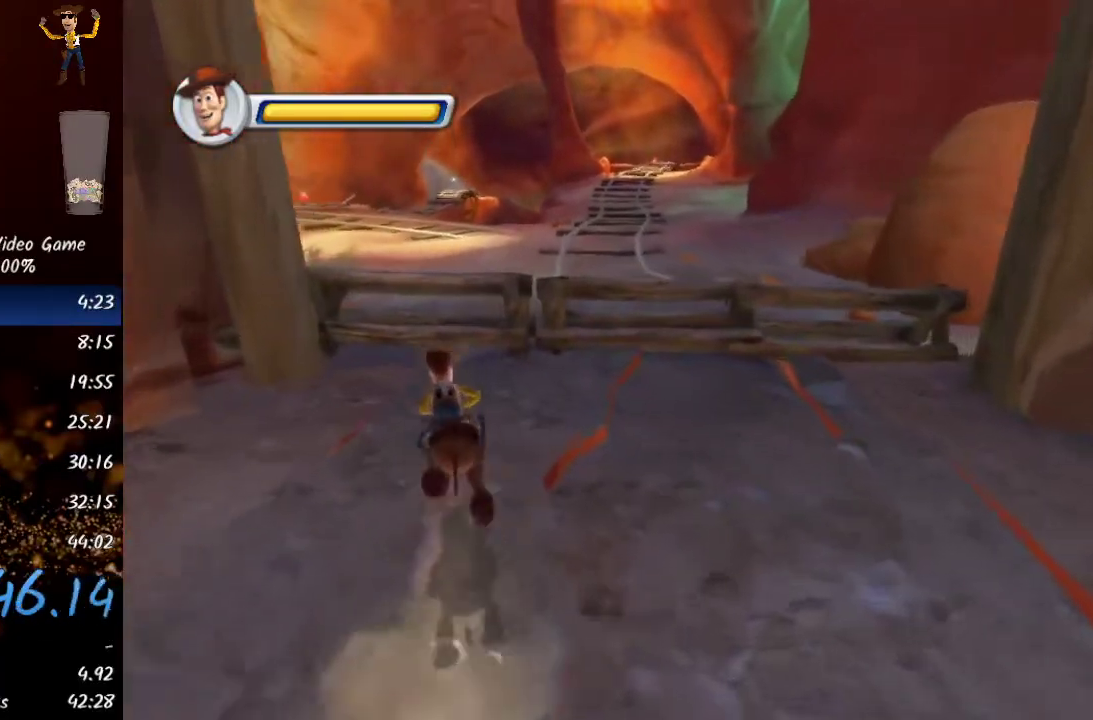
{"buttons": ["A"], "left_stick": "up-left", "events": [[300, "A", "down"]]}
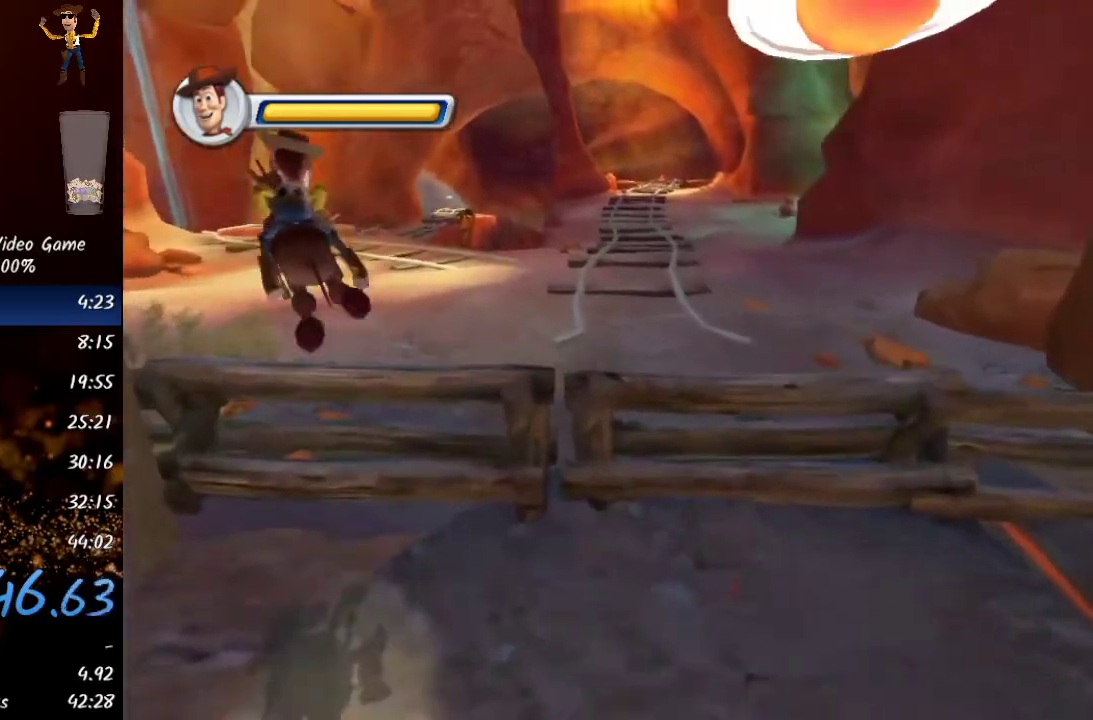
{"buttons": [], "left_stick": "up-left", "events": [[67, "A", "up"]]}
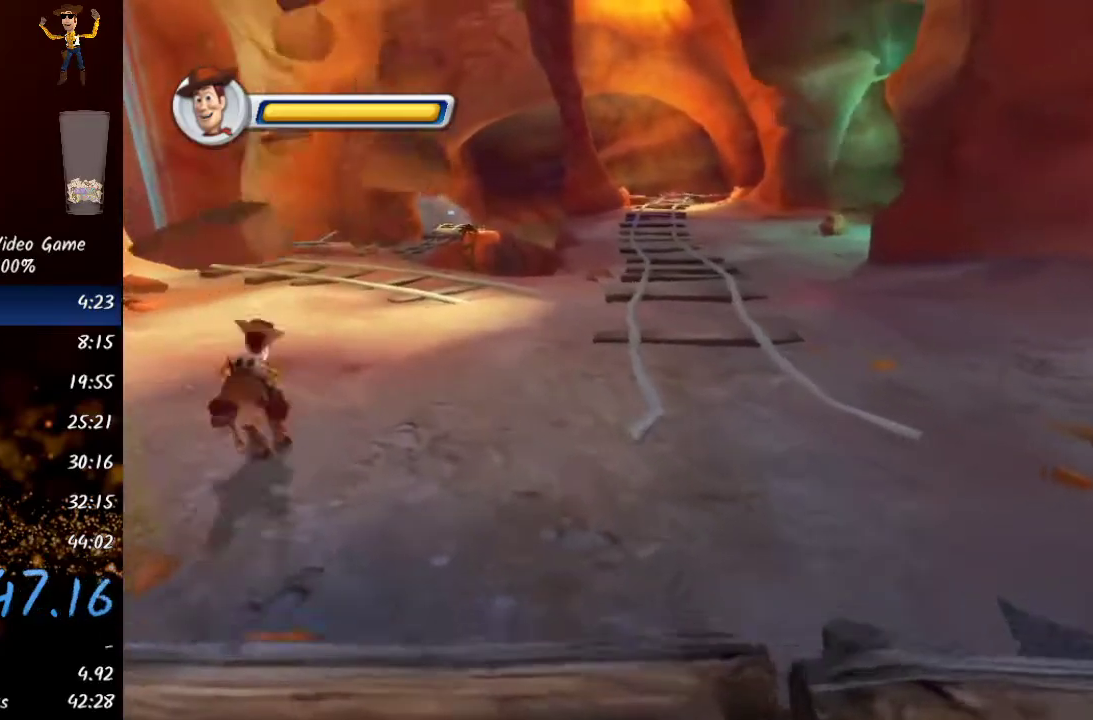
{"buttons": [], "left_stick": "up-left", "events": []}
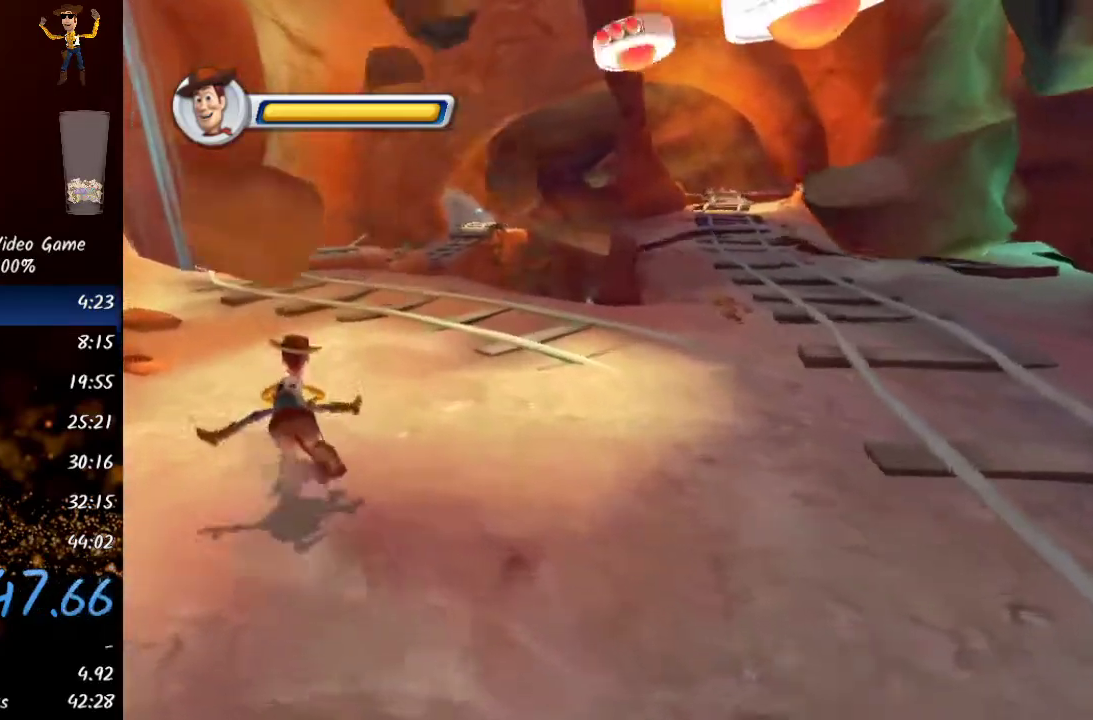
{"buttons": [], "left_stick": "up-left", "events": []}
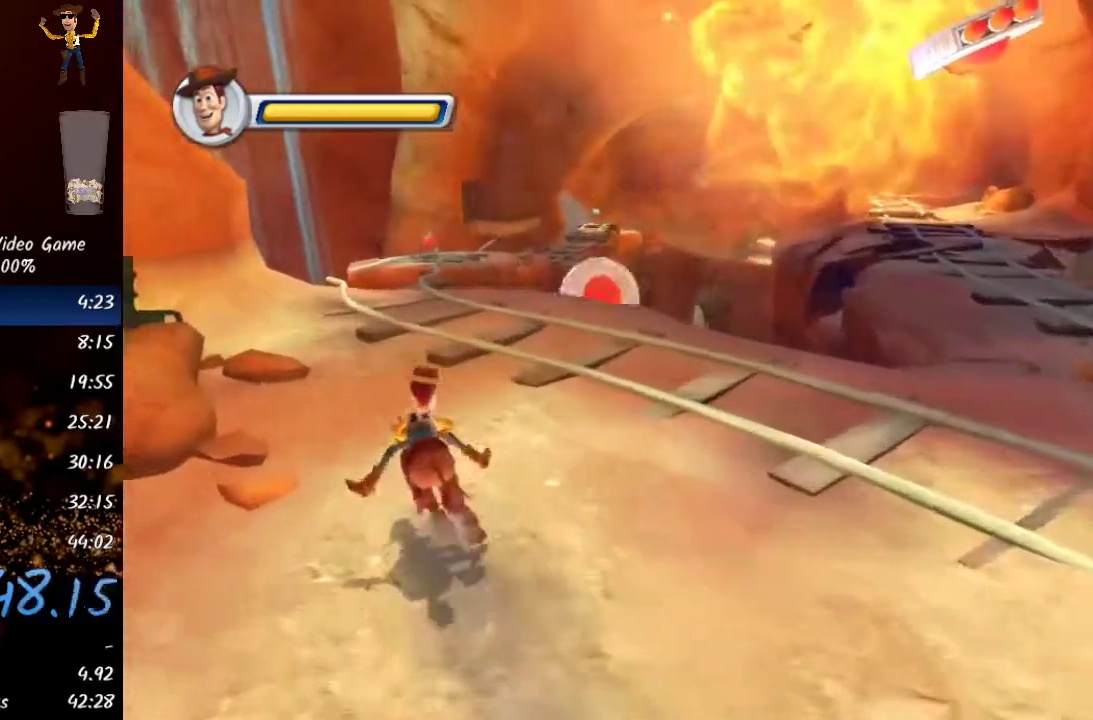
{"buttons": [], "left_stick": "up", "events": [[300, "left_stick", "up"]]}